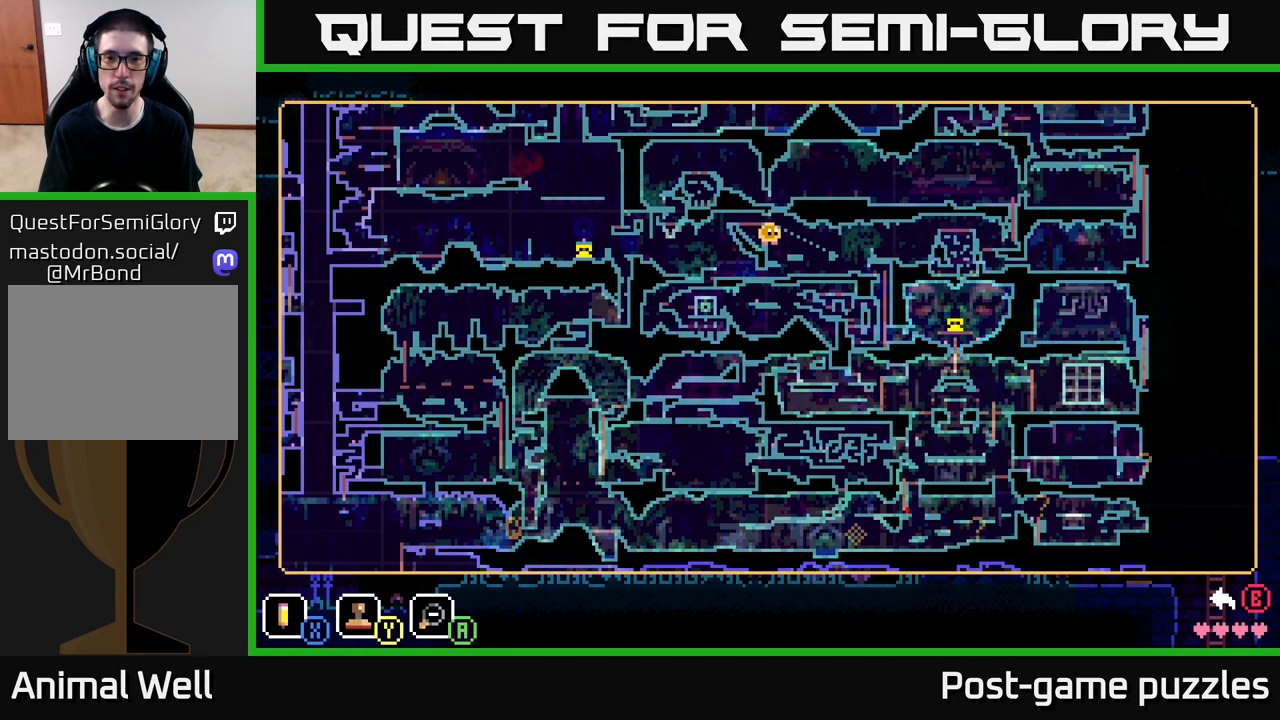
Gameplay with a controller (Xbox layout); each line is a JSON object with the inputs held at the frame after it. "events" lists button and stick changes between this image and that frame as [ms after this image, input, new state], when the widget could be followed in between.
{"buttons": [], "left_stick": "center", "right_stick": "center", "events": [[317, "SELECT", "down"], [417, "SELECT", "up"]]}
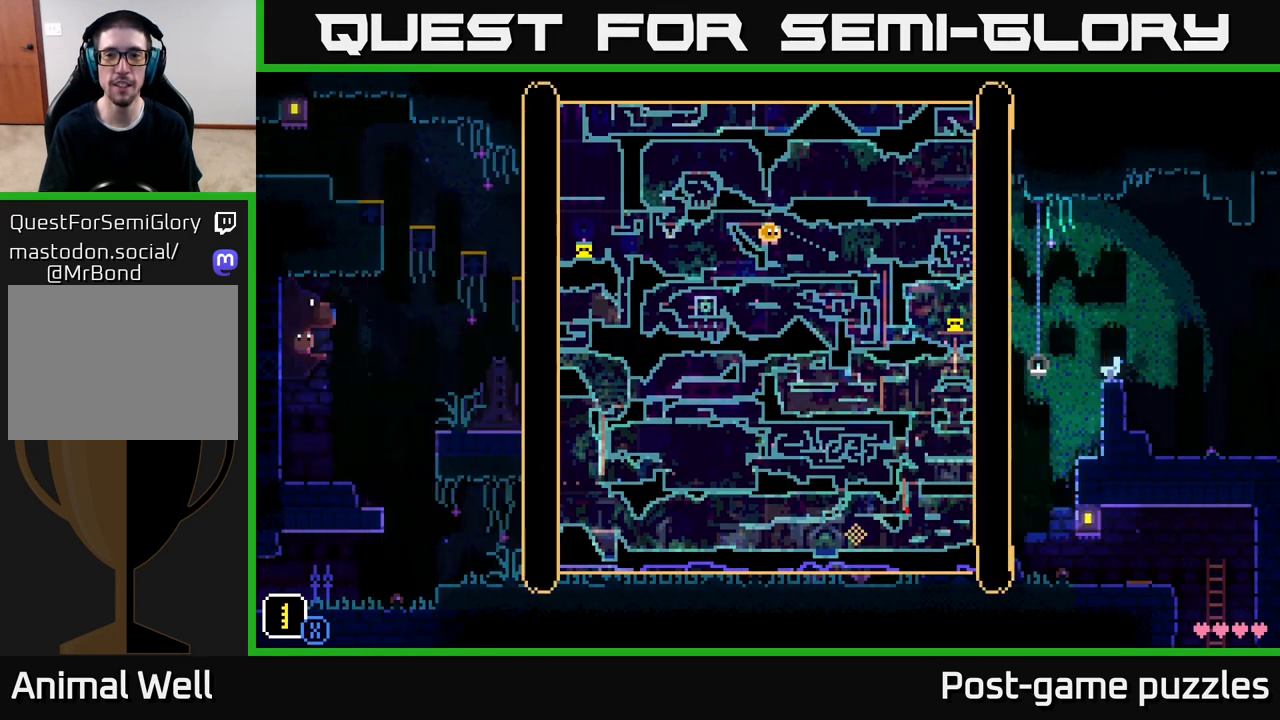
{"buttons": ["A"], "left_stick": "right", "right_stick": "center", "events": [[117, "left_stick", "right"], [267, "A", "down"]]}
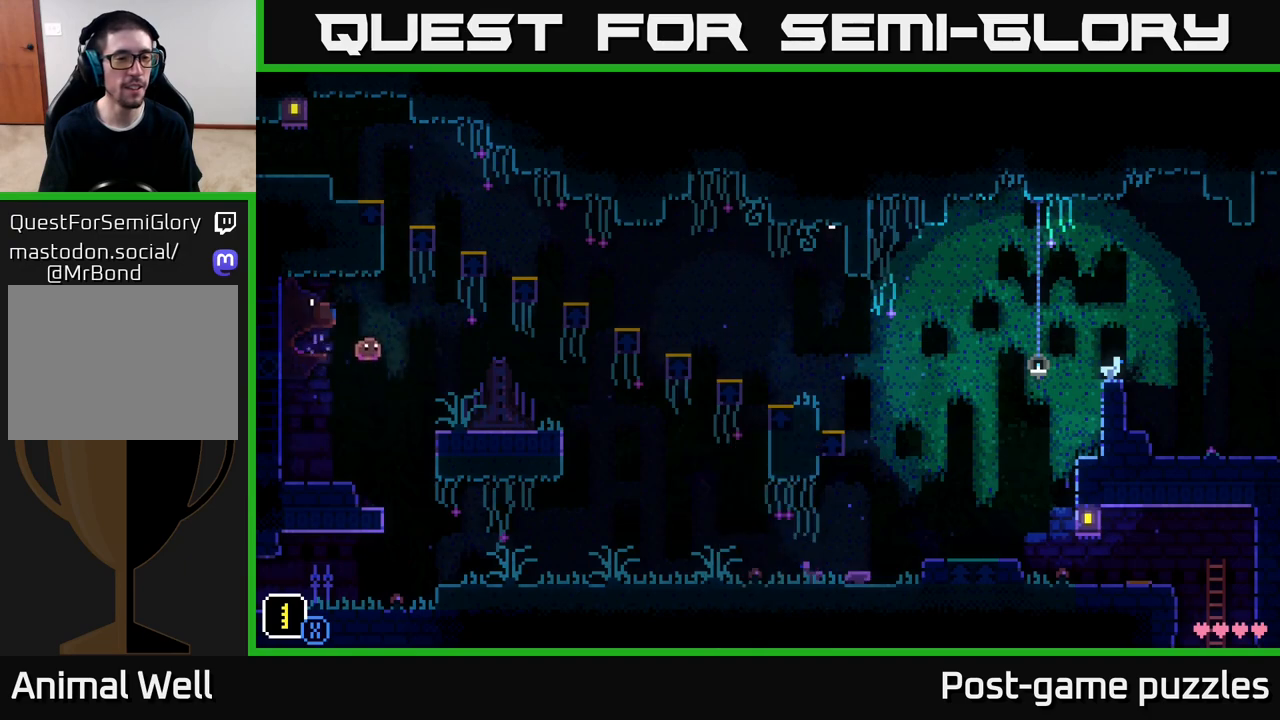
{"buttons": [], "left_stick": "right", "right_stick": "center", "events": [[83, "A", "up"]]}
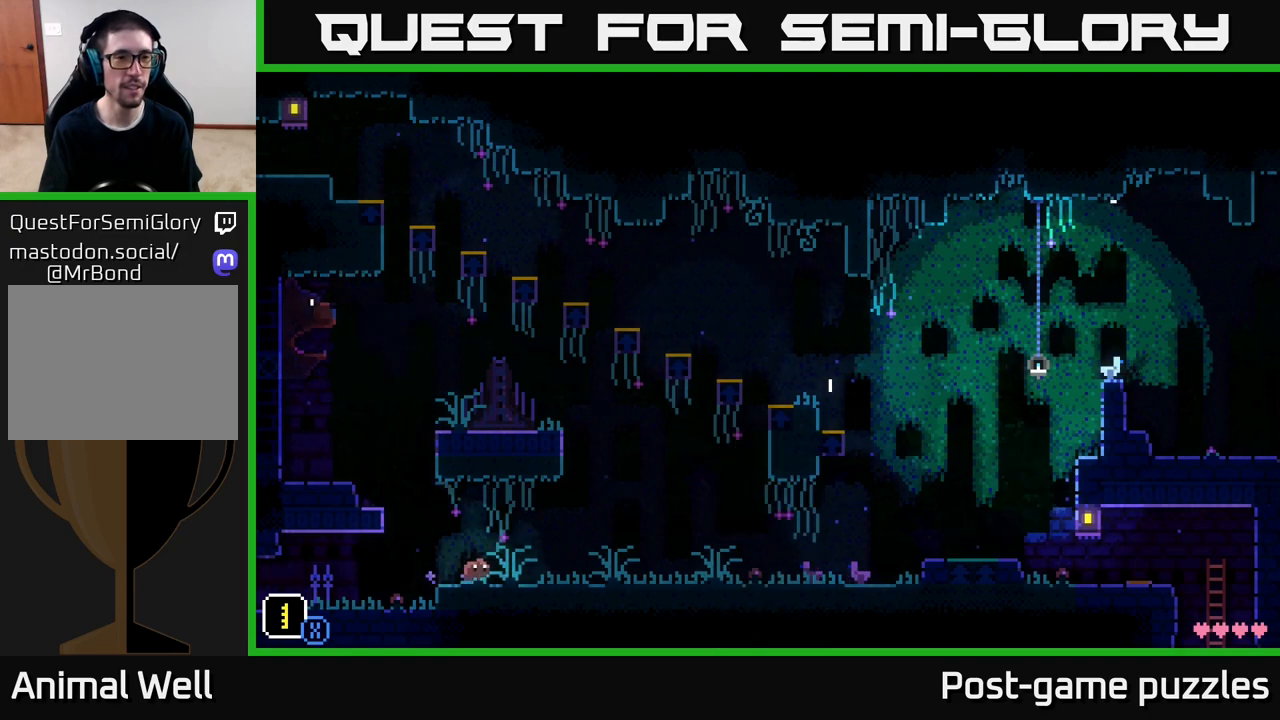
{"buttons": [], "left_stick": "right", "right_stick": "center", "events": [[17, "A", "down"], [167, "A", "up"]]}
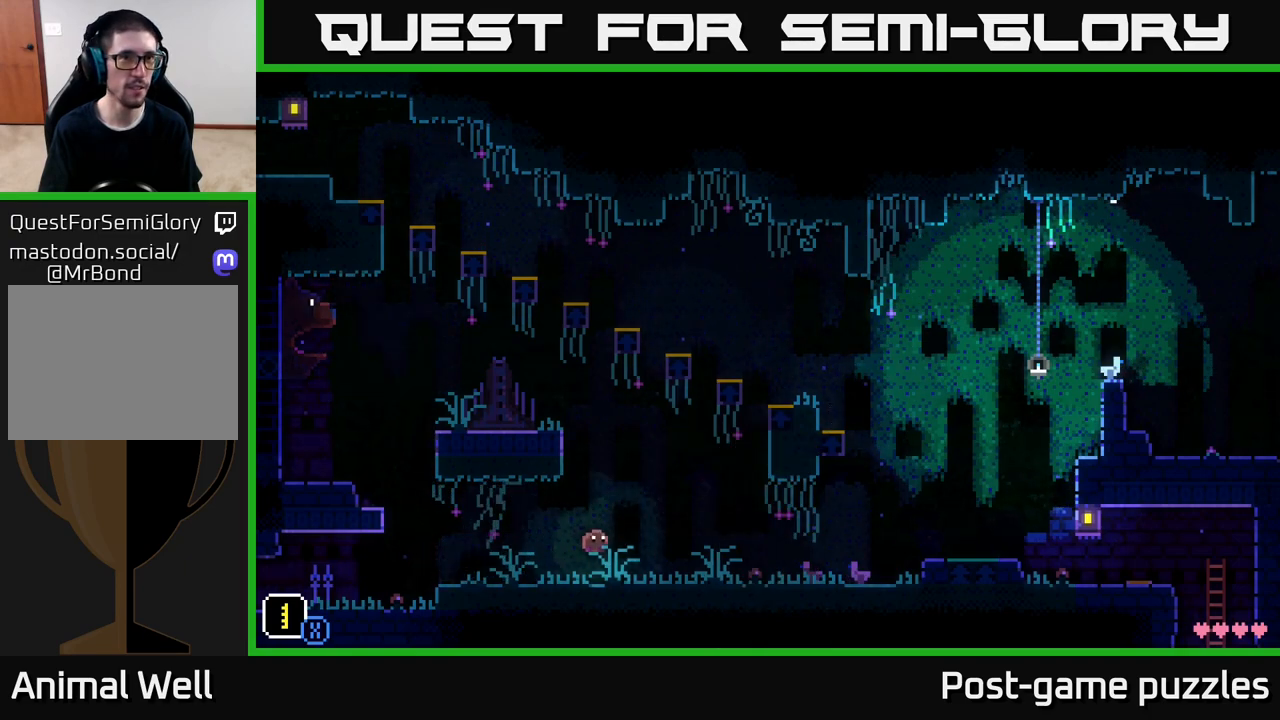
{"buttons": [], "left_stick": "right", "right_stick": "center", "events": [[167, "A", "down"], [333, "A", "up"]]}
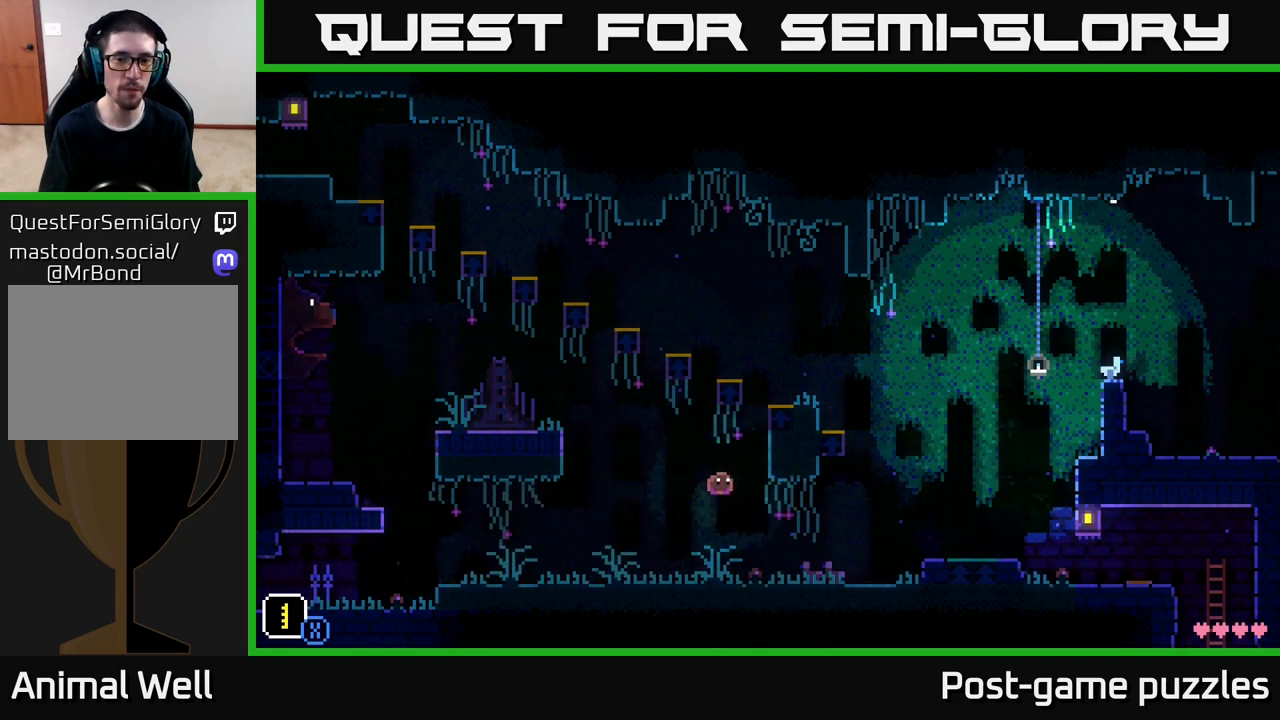
{"buttons": [], "left_stick": "right", "right_stick": "center", "events": [[350, "A", "down"], [450, "A", "up"]]}
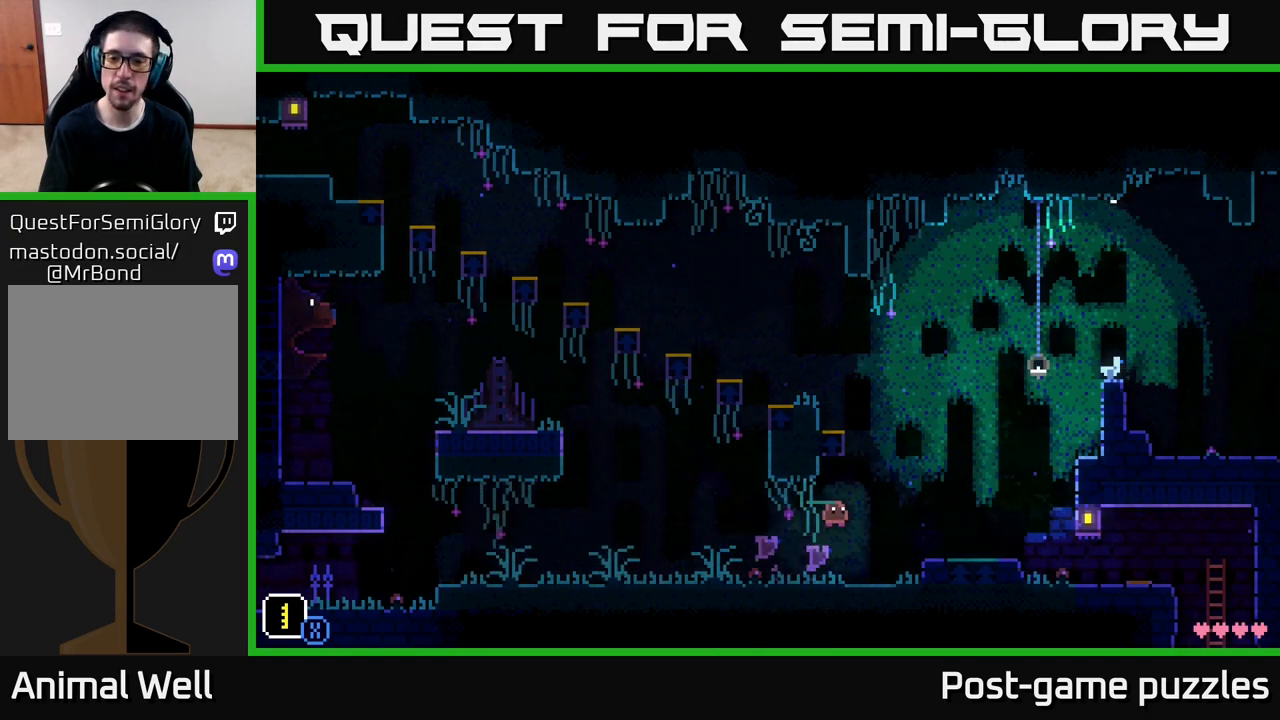
{"buttons": [], "left_stick": "right", "right_stick": "center", "events": []}
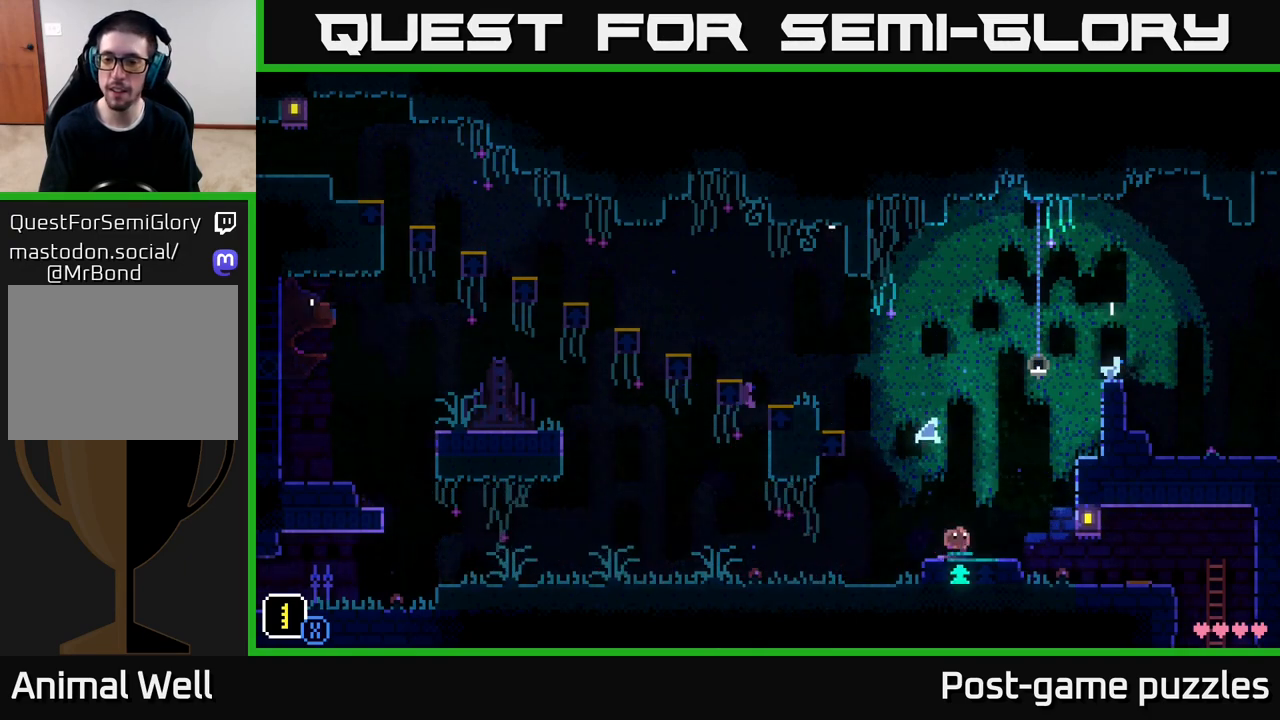
{"buttons": [], "left_stick": "right", "right_stick": "center", "events": []}
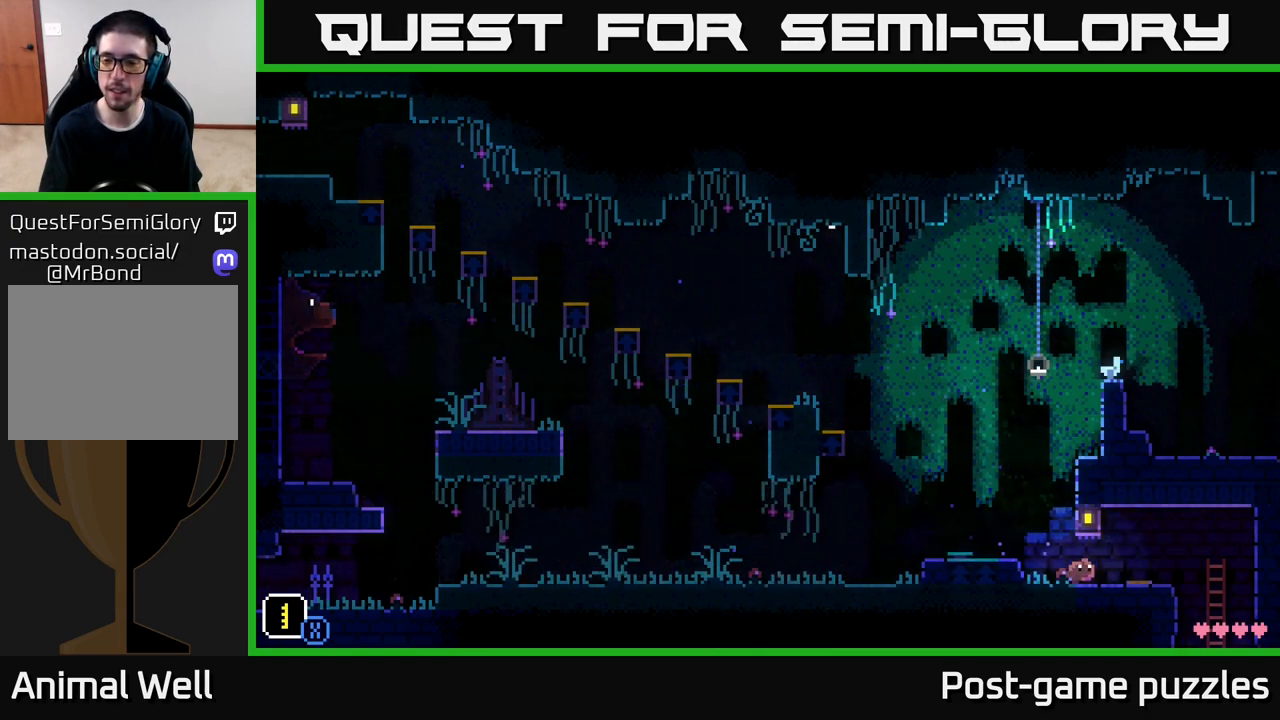
{"buttons": [], "left_stick": "right", "right_stick": "center", "events": []}
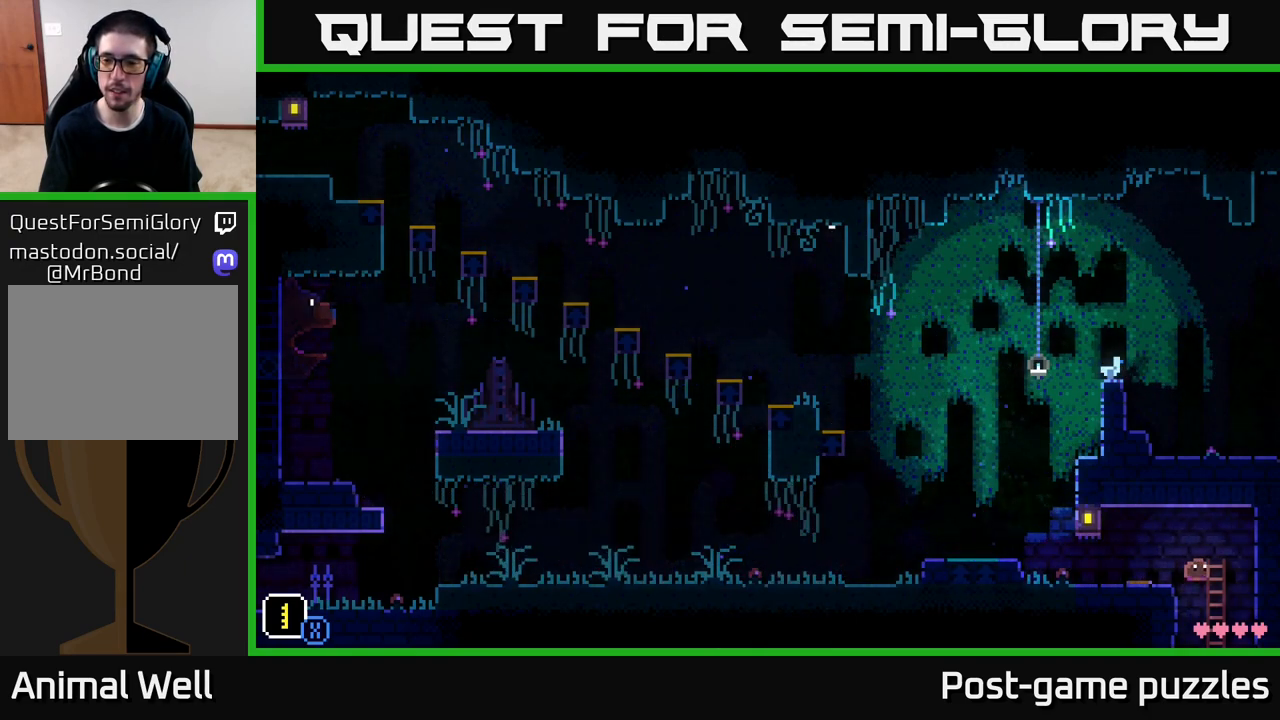
{"buttons": [], "left_stick": "center", "right_stick": "center", "events": [[67, "left_stick", "center"]]}
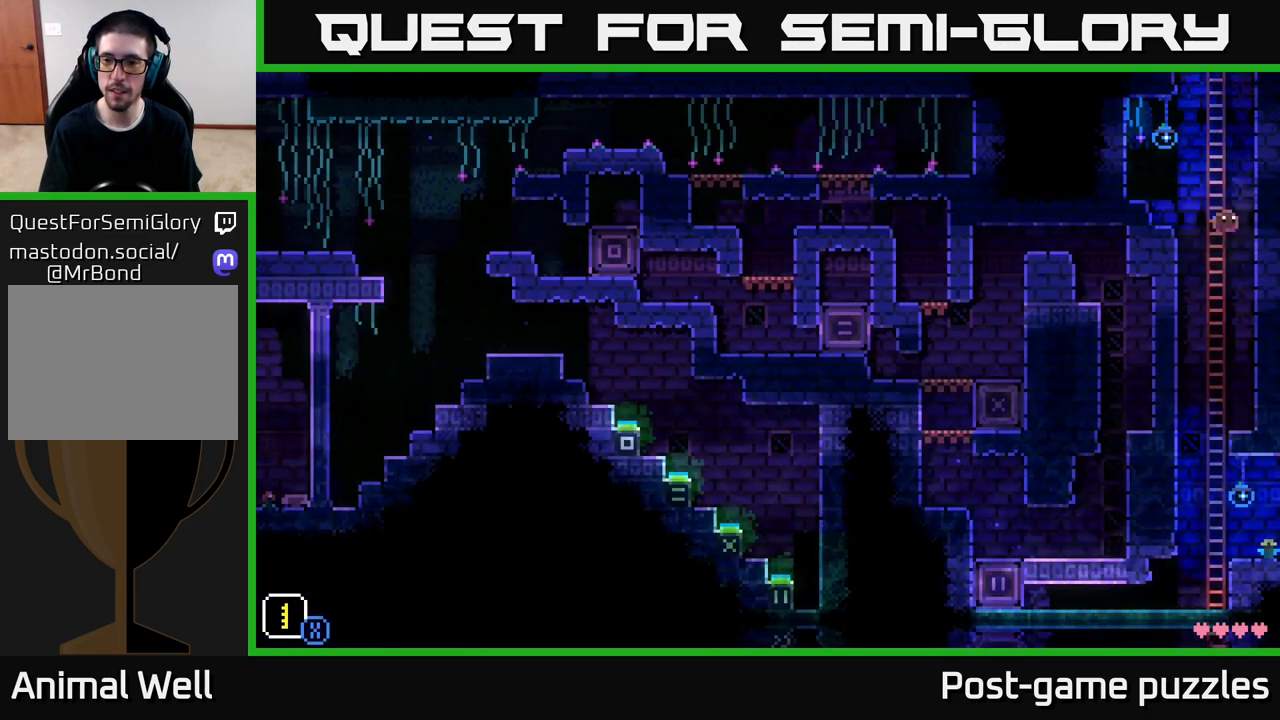
{"buttons": [], "left_stick": "left", "right_stick": "center", "events": [[400, "left_stick", "left"]]}
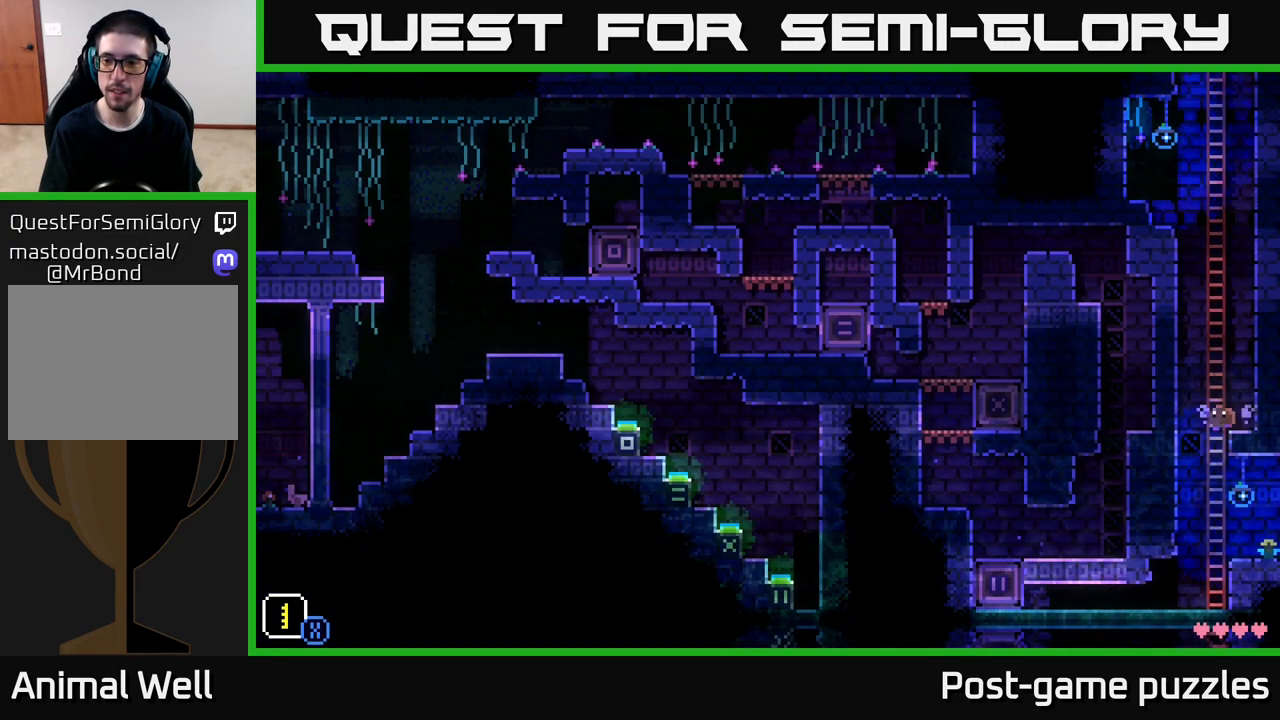
{"buttons": [], "left_stick": "right", "right_stick": "center", "events": [[150, "left_stick", "right"]]}
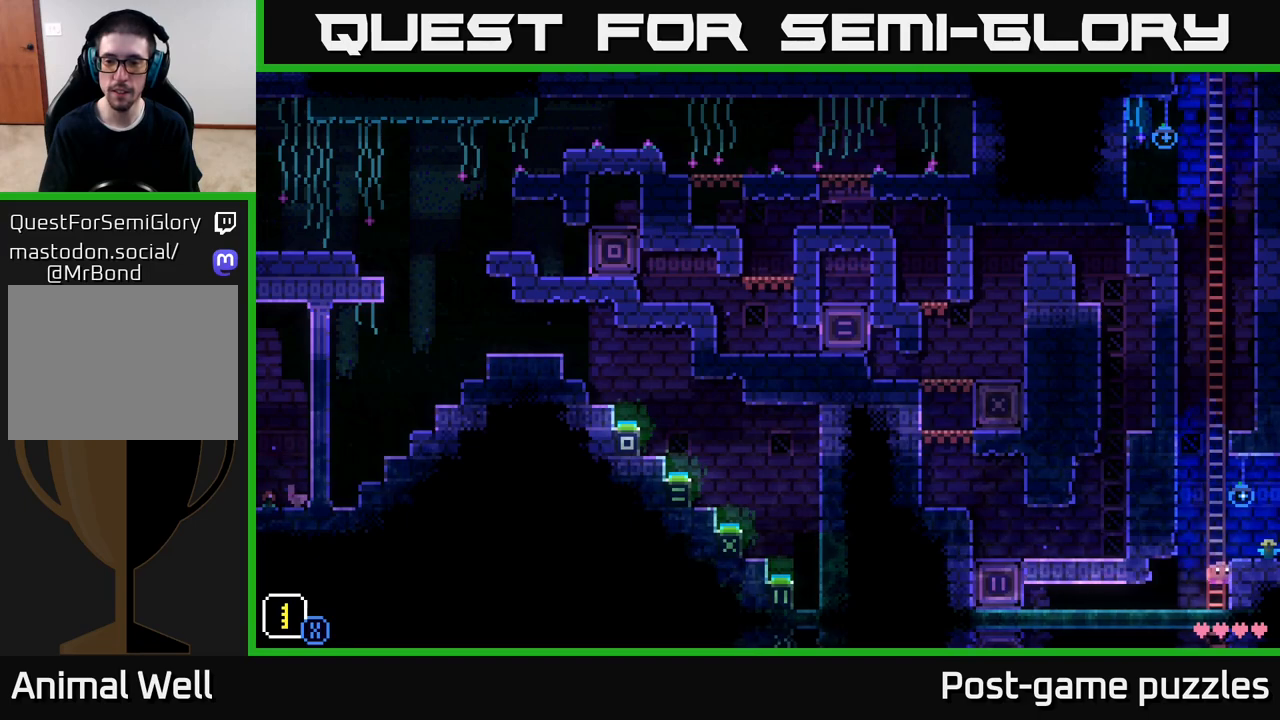
{"buttons": [], "left_stick": "right", "right_stick": "center", "events": [[283, "A", "down"], [417, "A", "up"]]}
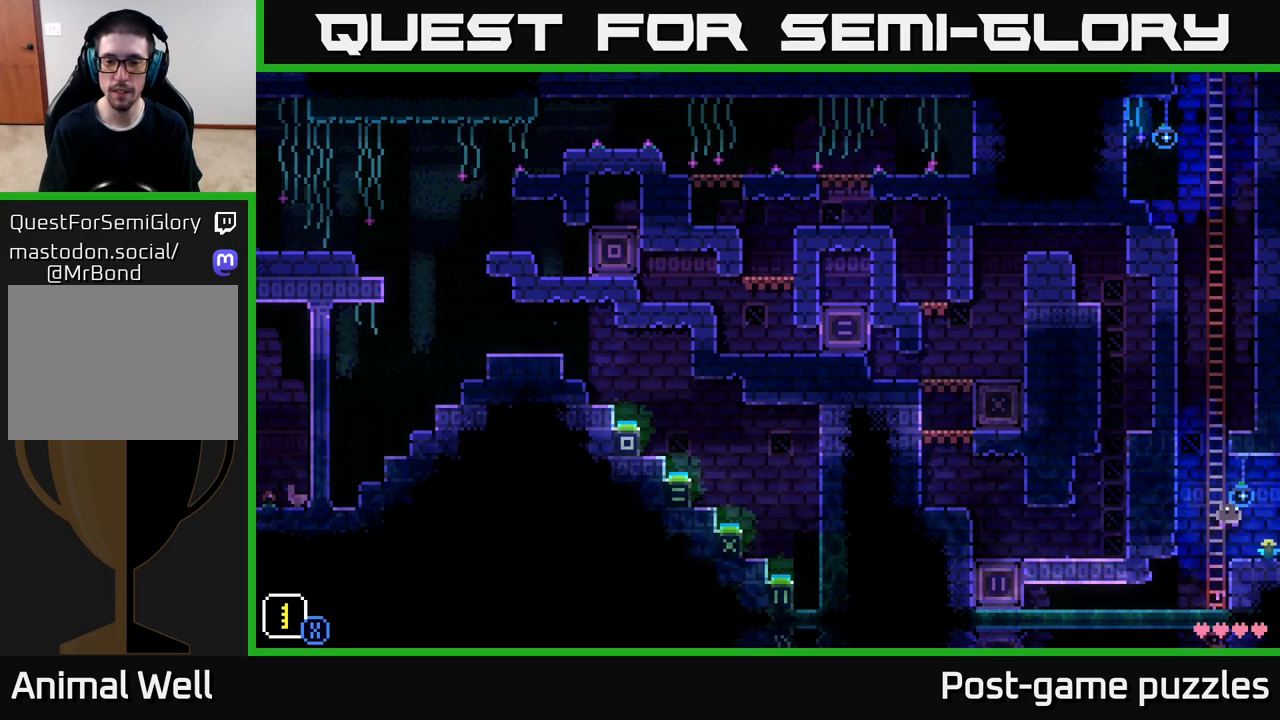
{"buttons": [], "left_stick": "right", "right_stick": "center", "events": [[333, "left_stick", "center"], [467, "left_stick", "right"]]}
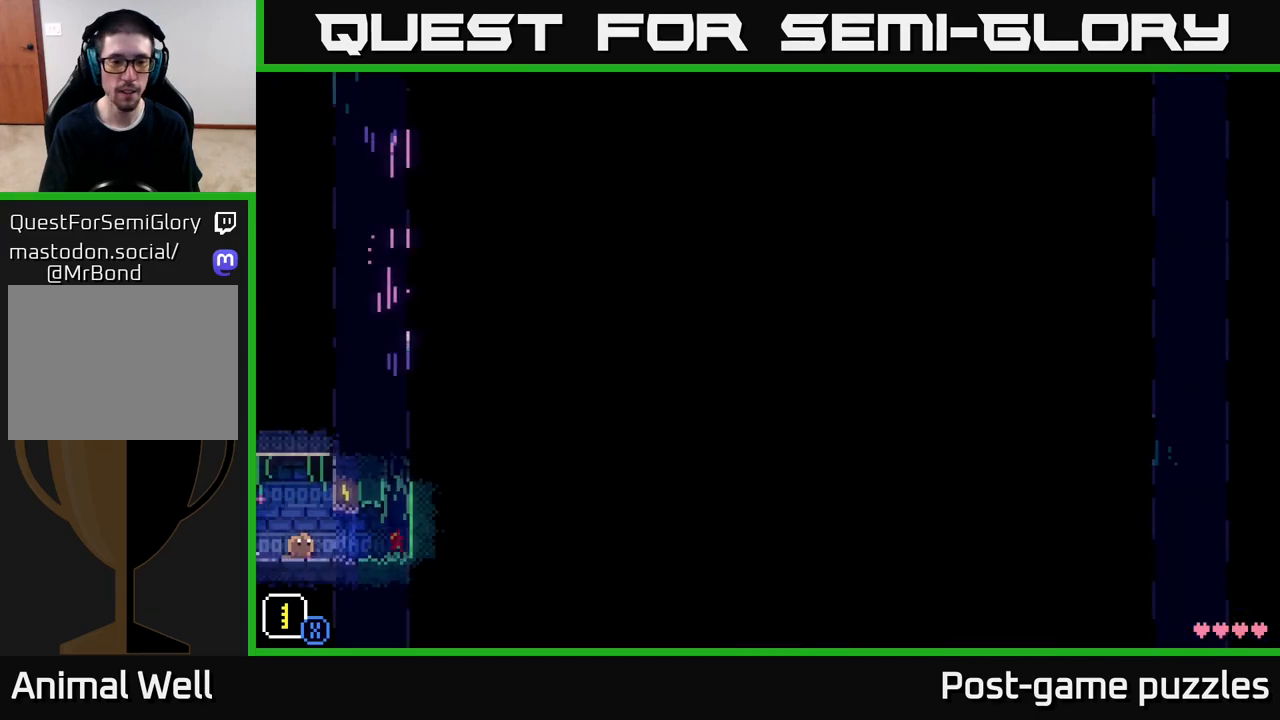
{"buttons": ["B"], "left_stick": "center", "right_stick": "center", "events": [[400, "left_stick", "center"], [450, "B", "down"]]}
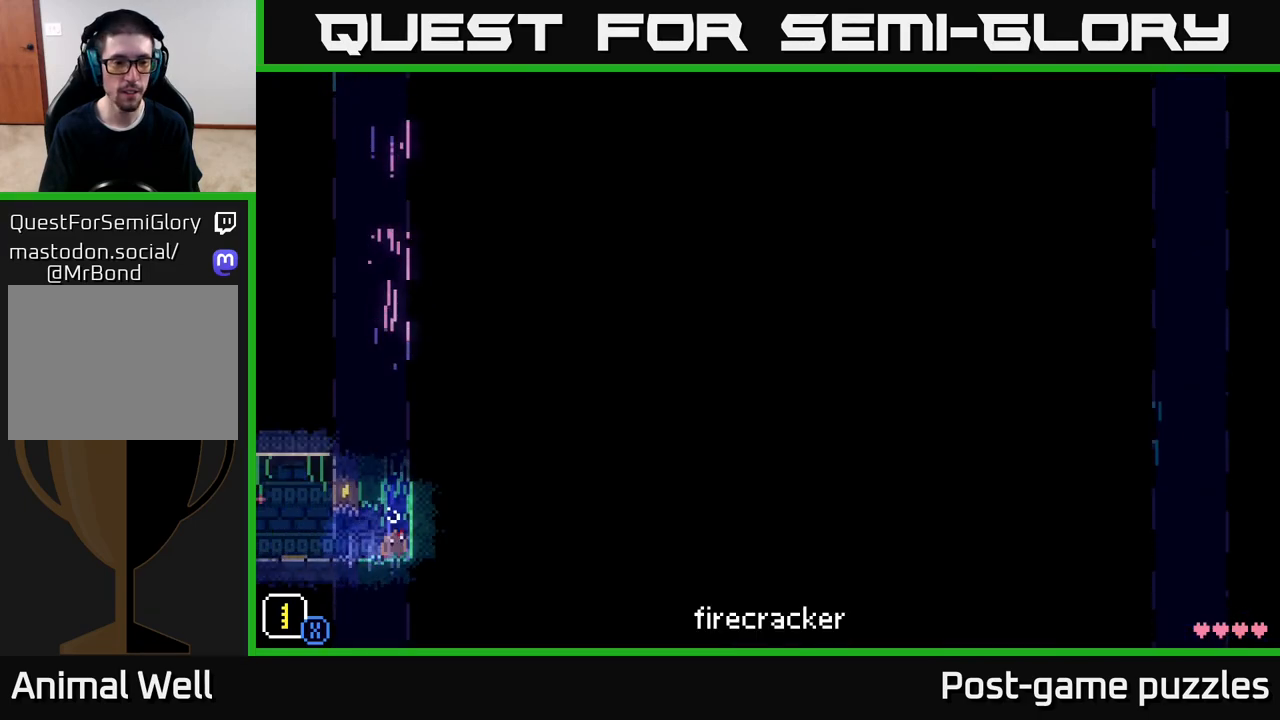
{"buttons": ["A"], "left_stick": "right", "right_stick": "center", "events": [[50, "B", "up"], [200, "left_stick", "right"], [400, "A", "down"]]}
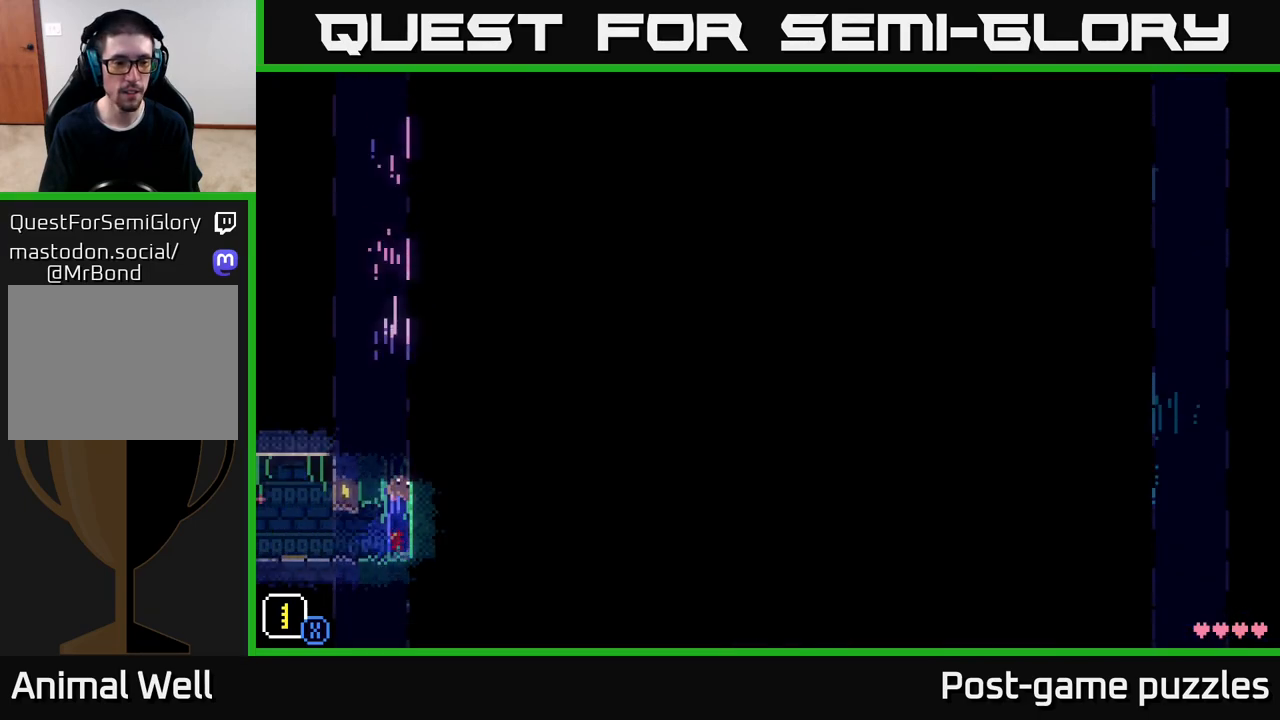
{"buttons": [], "left_stick": "left", "right_stick": "center", "events": [[200, "A", "up"], [333, "left_stick", "up-left"], [417, "left_stick", "left"]]}
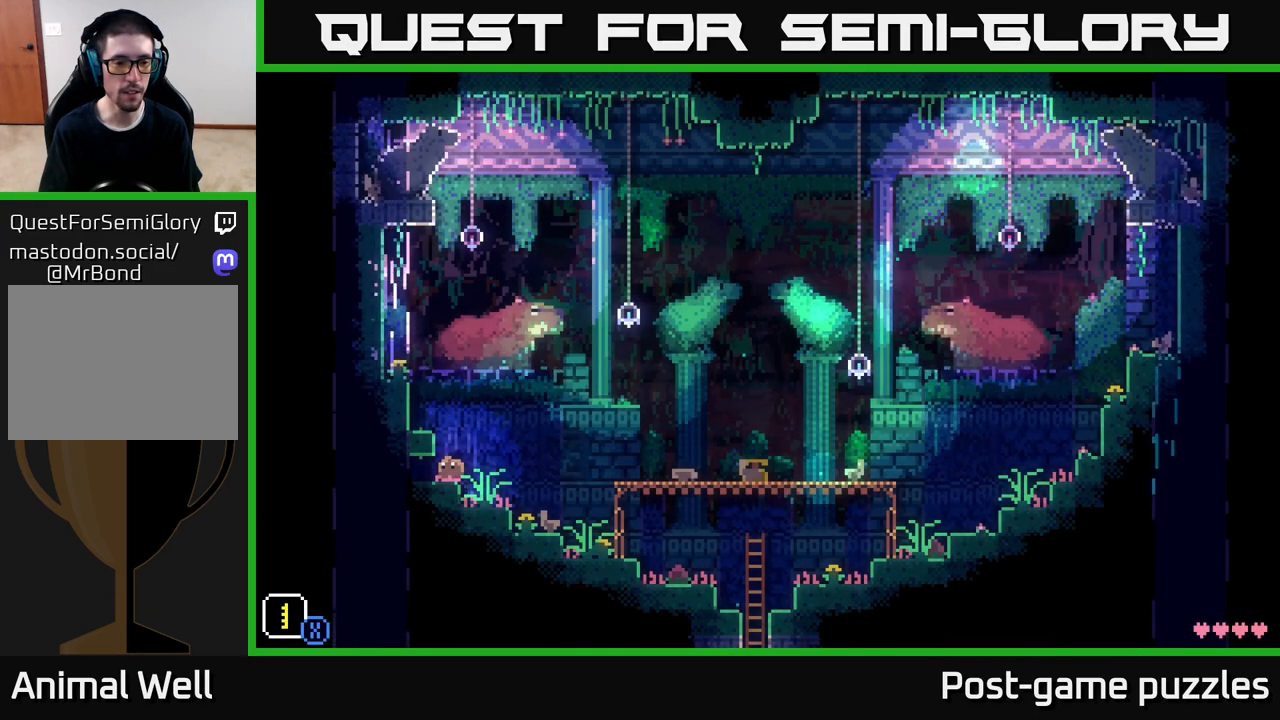
{"buttons": [], "left_stick": "right", "right_stick": "center", "events": [[67, "left_stick", "right"], [183, "left_stick", "center"], [317, "left_stick", "right"]]}
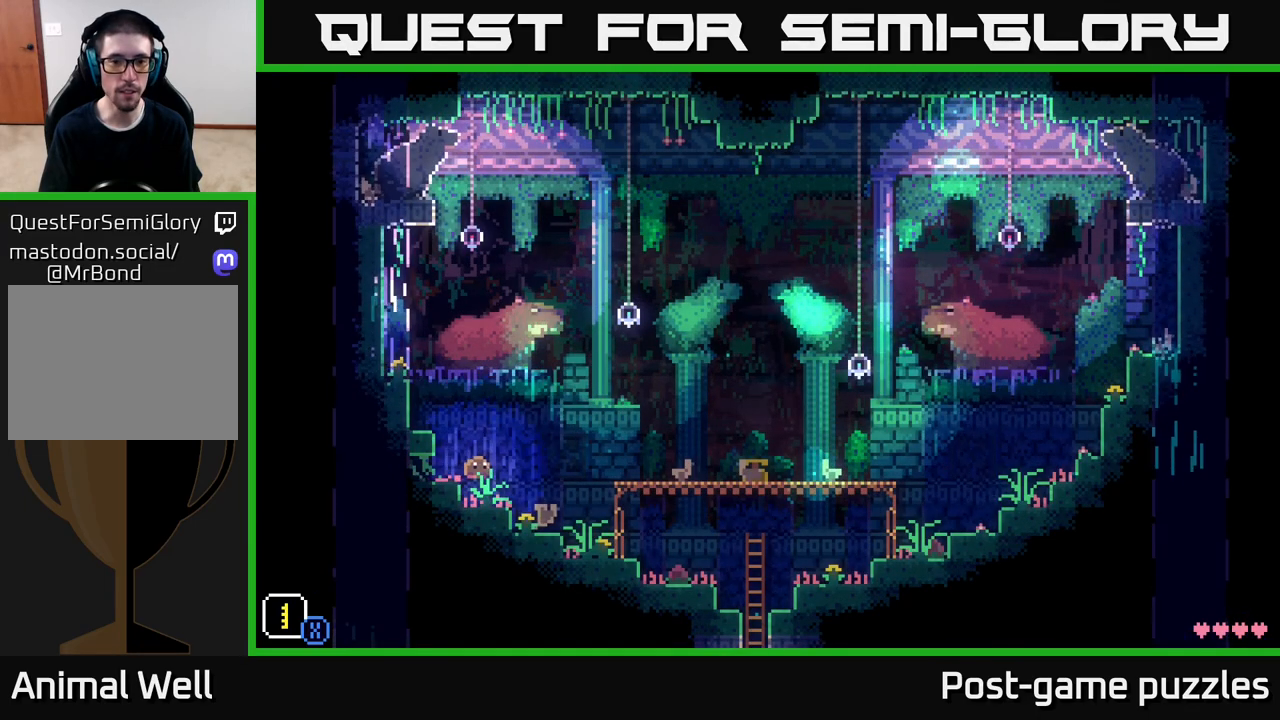
{"buttons": ["A"], "left_stick": "right", "right_stick": "center", "events": [[217, "A", "down"]]}
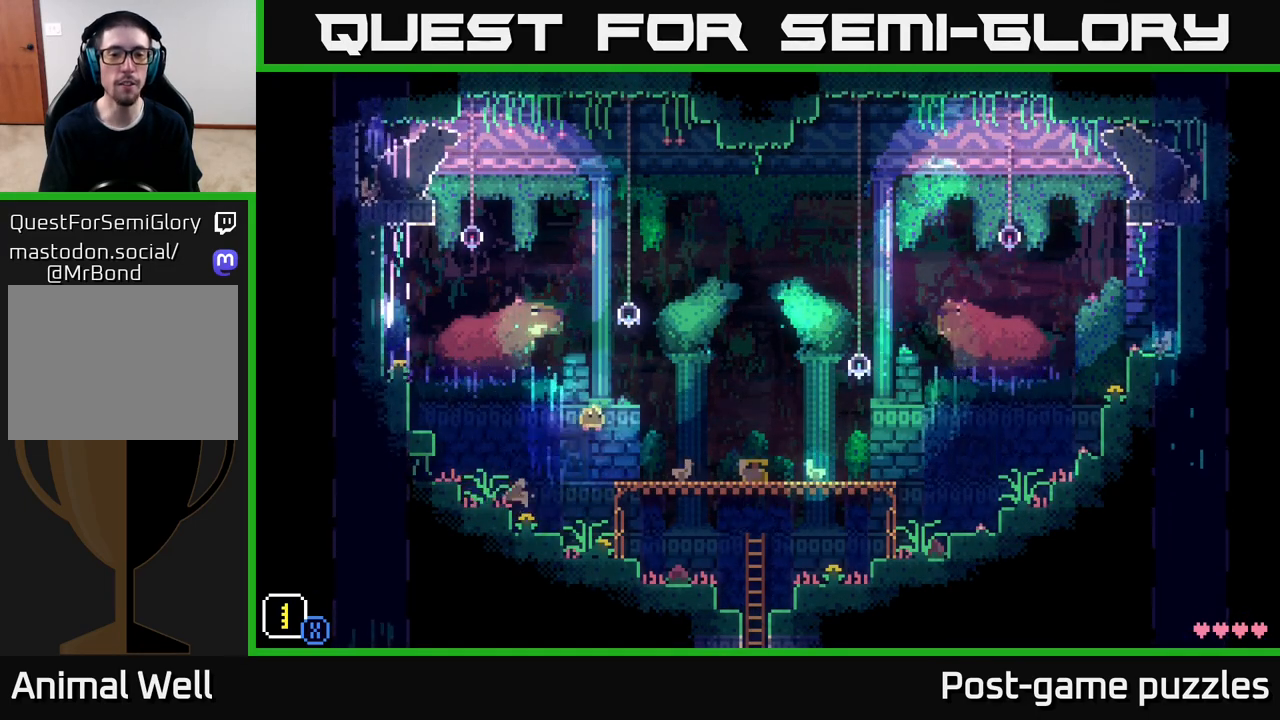
{"buttons": ["A"], "left_stick": "left", "right_stick": "center", "events": [[17, "A", "up"], [250, "left_stick", "center"], [300, "left_stick", "left"], [367, "A", "down"]]}
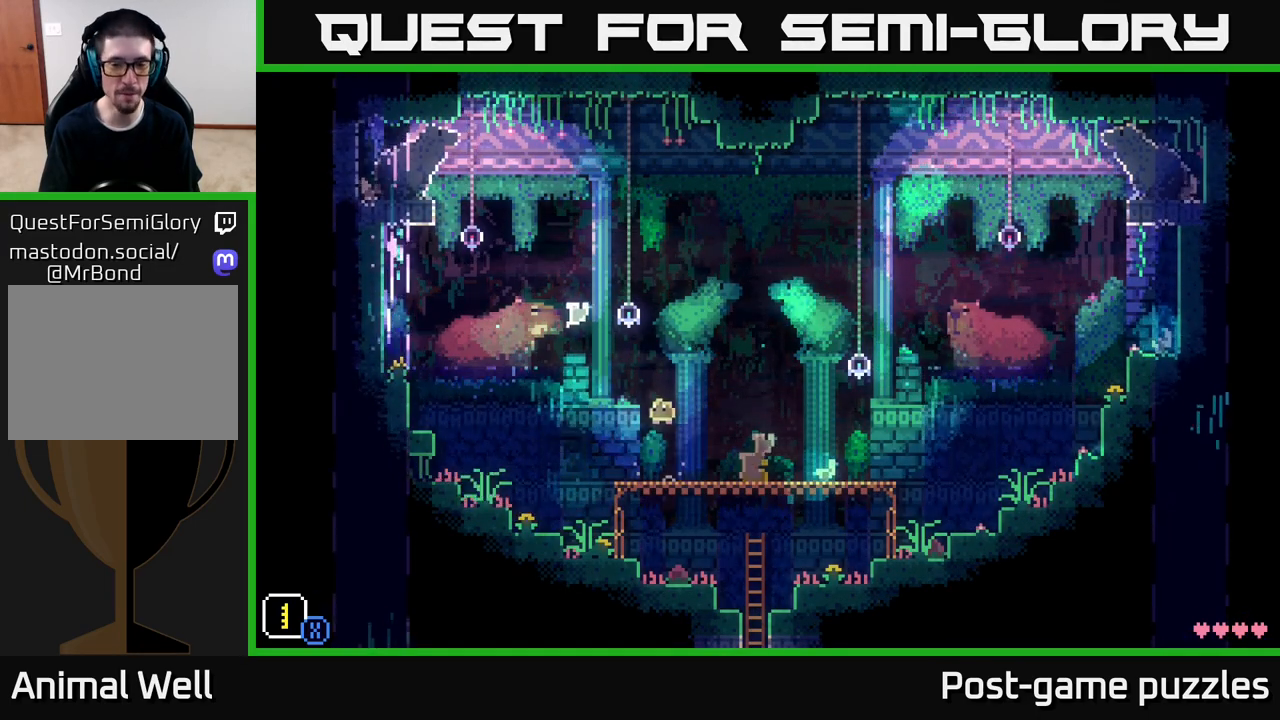
{"buttons": [], "left_stick": "center", "right_stick": "center", "events": [[117, "A", "up"], [167, "left_stick", "center"]]}
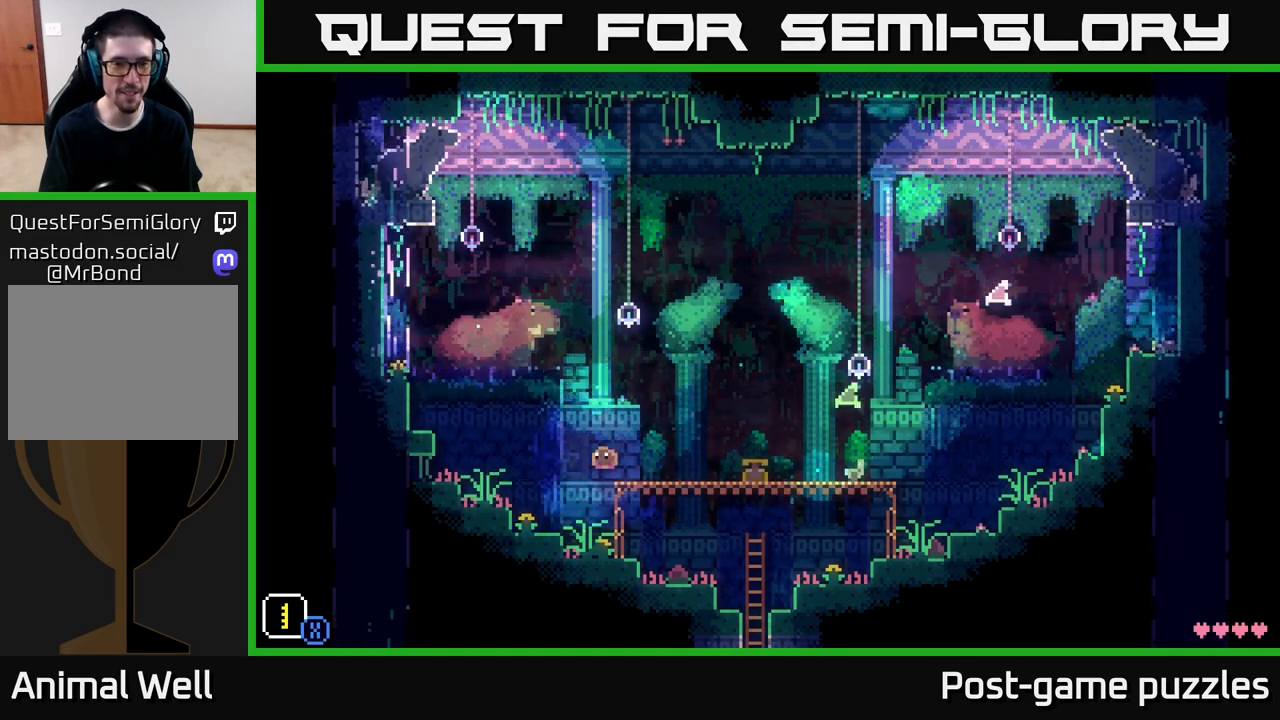
{"buttons": [], "left_stick": "left", "right_stick": "center", "events": [[17, "left_stick", "left"], [167, "A", "down"], [450, "A", "up"]]}
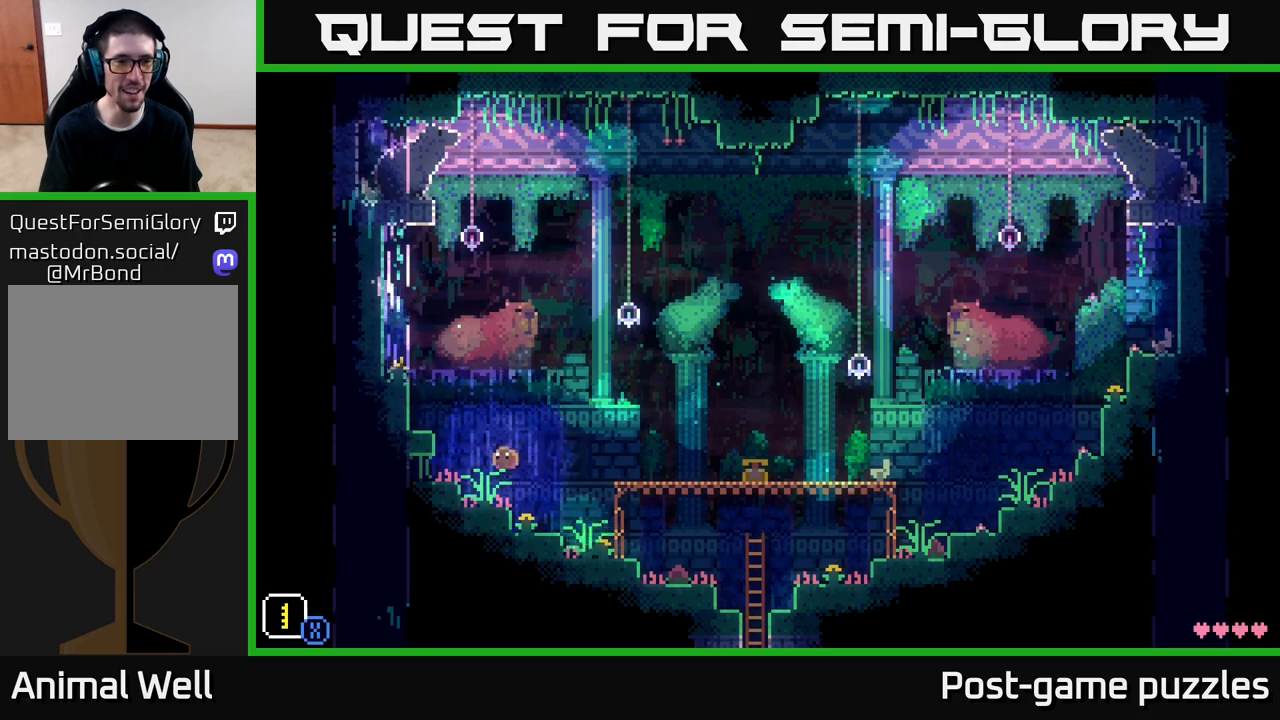
{"buttons": [], "left_stick": "left", "right_stick": "center", "events": [[100, "left_stick", "center"], [217, "A", "down"], [300, "left_stick", "left"], [467, "A", "up"]]}
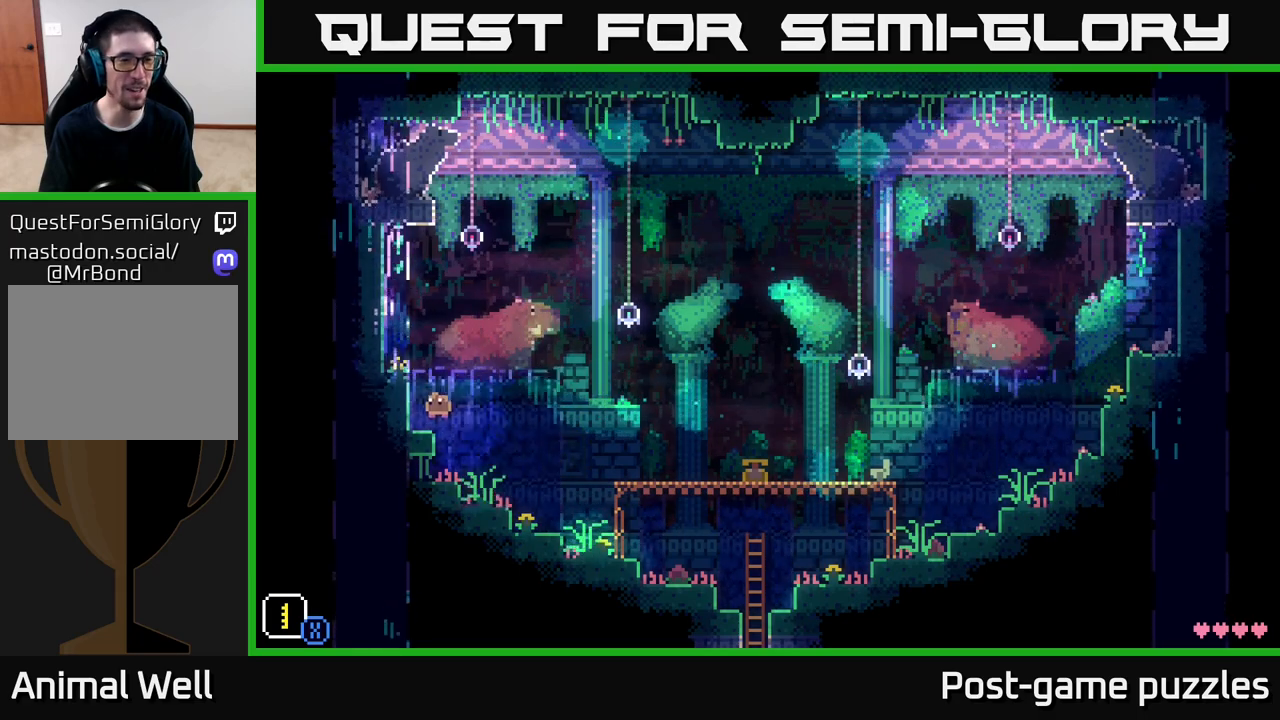
{"buttons": [], "left_stick": "left", "right_stick": "center", "events": [[133, "left_stick", "center"], [233, "A", "down"], [350, "left_stick", "left"], [417, "A", "up"]]}
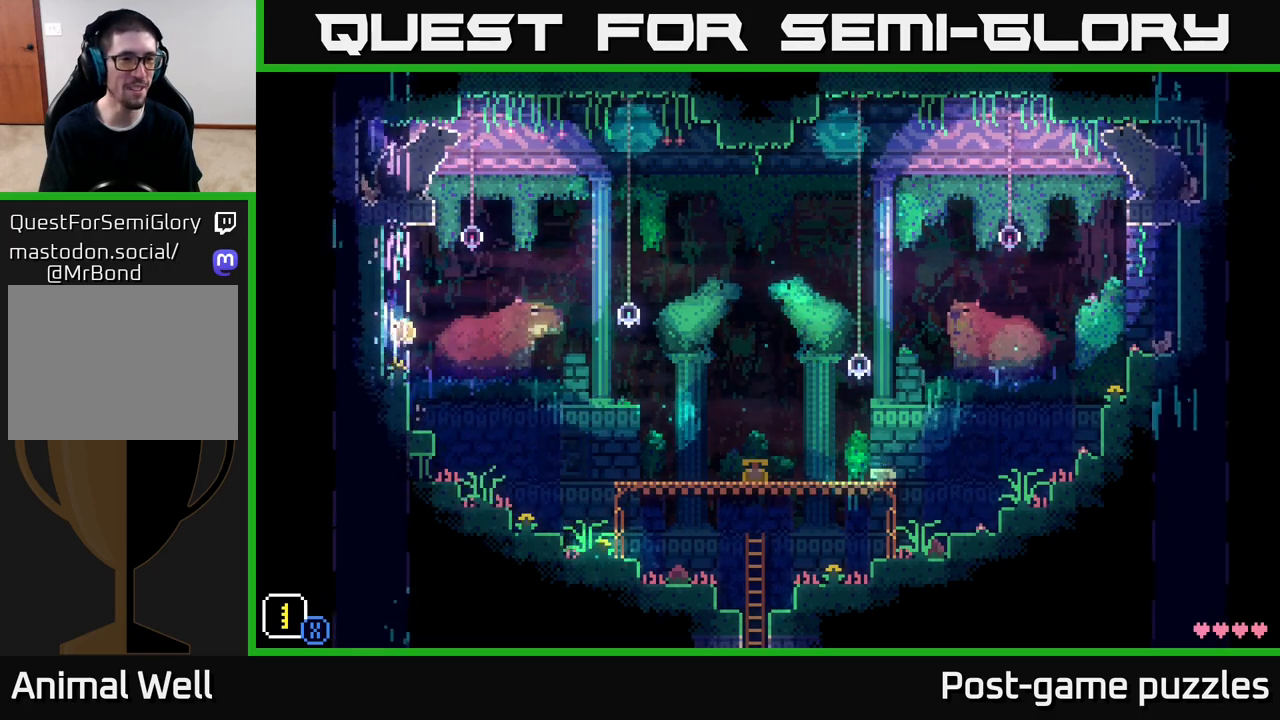
{"buttons": [], "left_stick": "center", "right_stick": "center", "events": [[17, "left_stick", "center"], [367, "left_stick", "right"], [433, "left_stick", "center"]]}
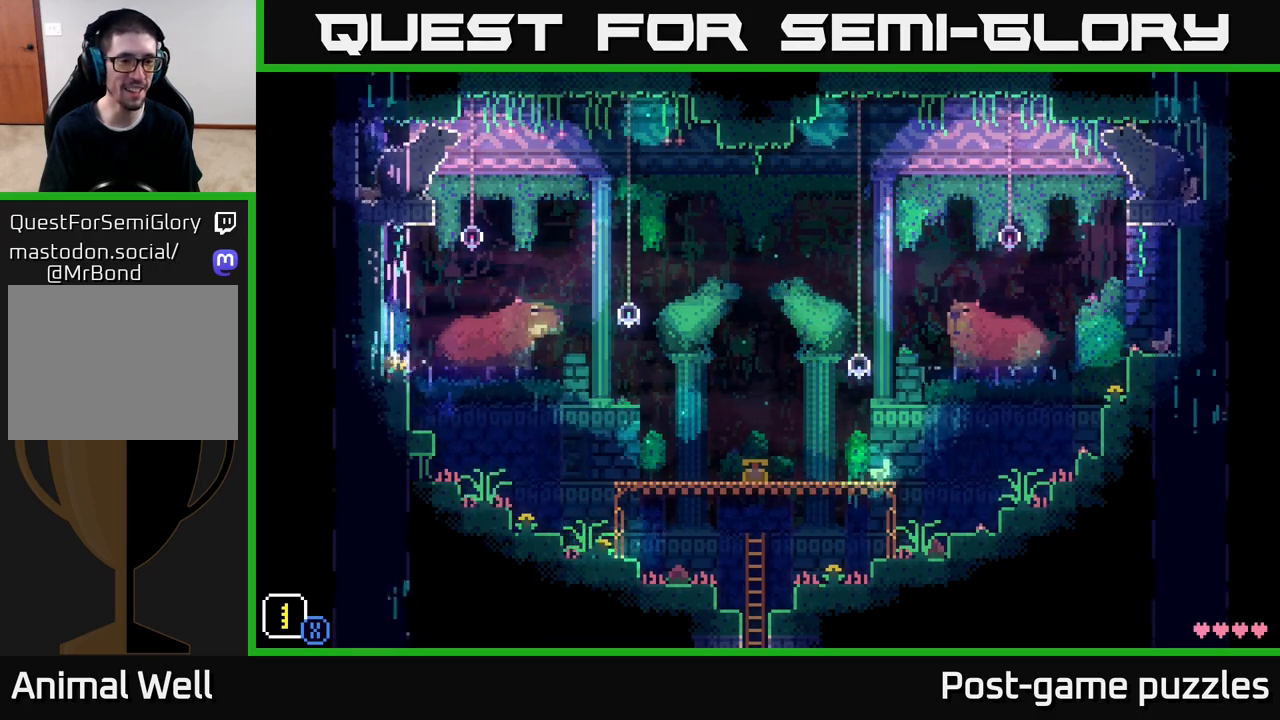
{"buttons": ["R1"], "left_stick": "center", "right_stick": "center", "events": [[117, "R1", "down"], [217, "R1", "up"], [450, "R1", "down"]]}
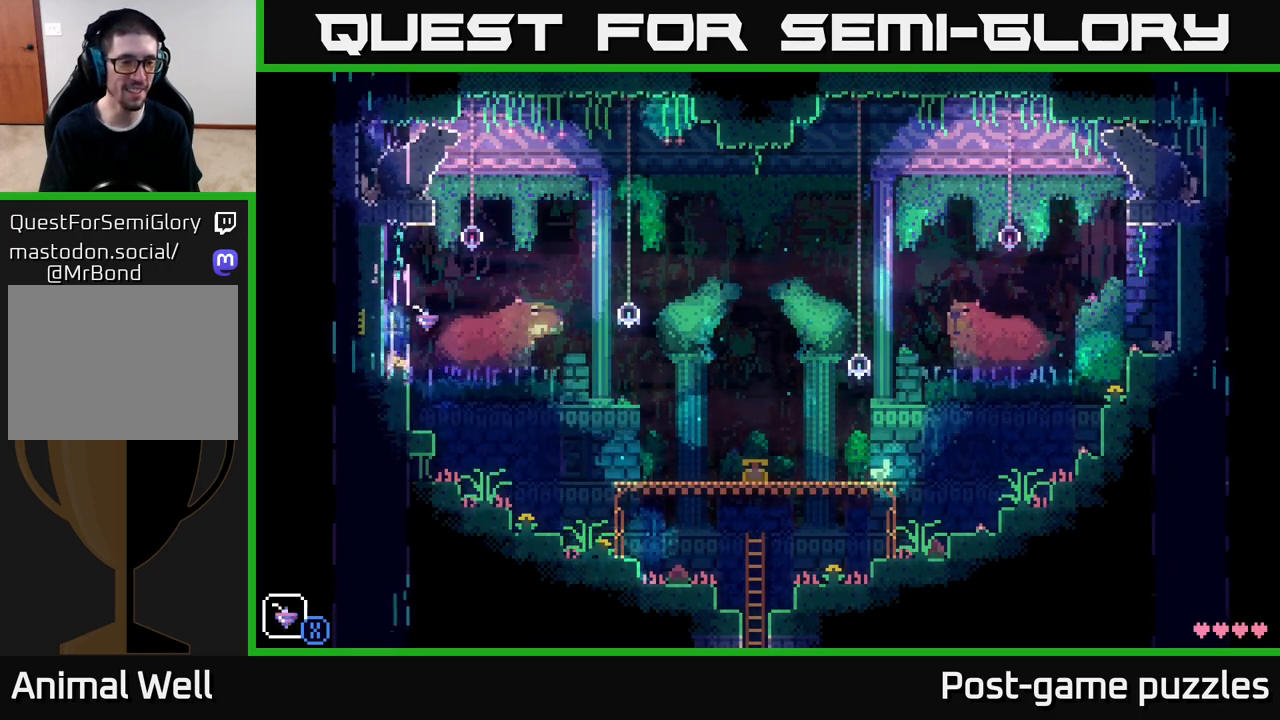
{"buttons": [], "left_stick": "center", "right_stick": "center", "events": [[83, "R1", "up"], [333, "R1", "down"], [367, "left_stick", "right"], [433, "R1", "up"], [450, "left_stick", "center"]]}
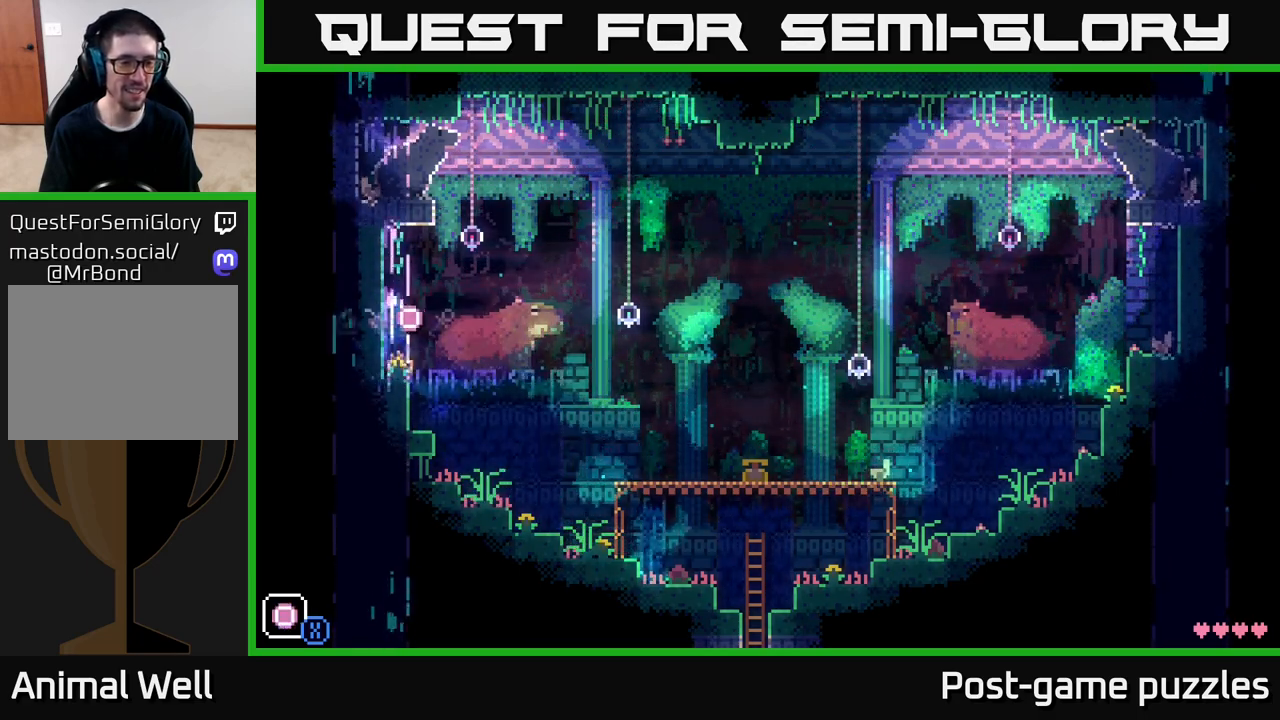
{"buttons": [], "left_stick": "center", "right_stick": "center", "events": [[250, "R1", "down"], [333, "R1", "up"]]}
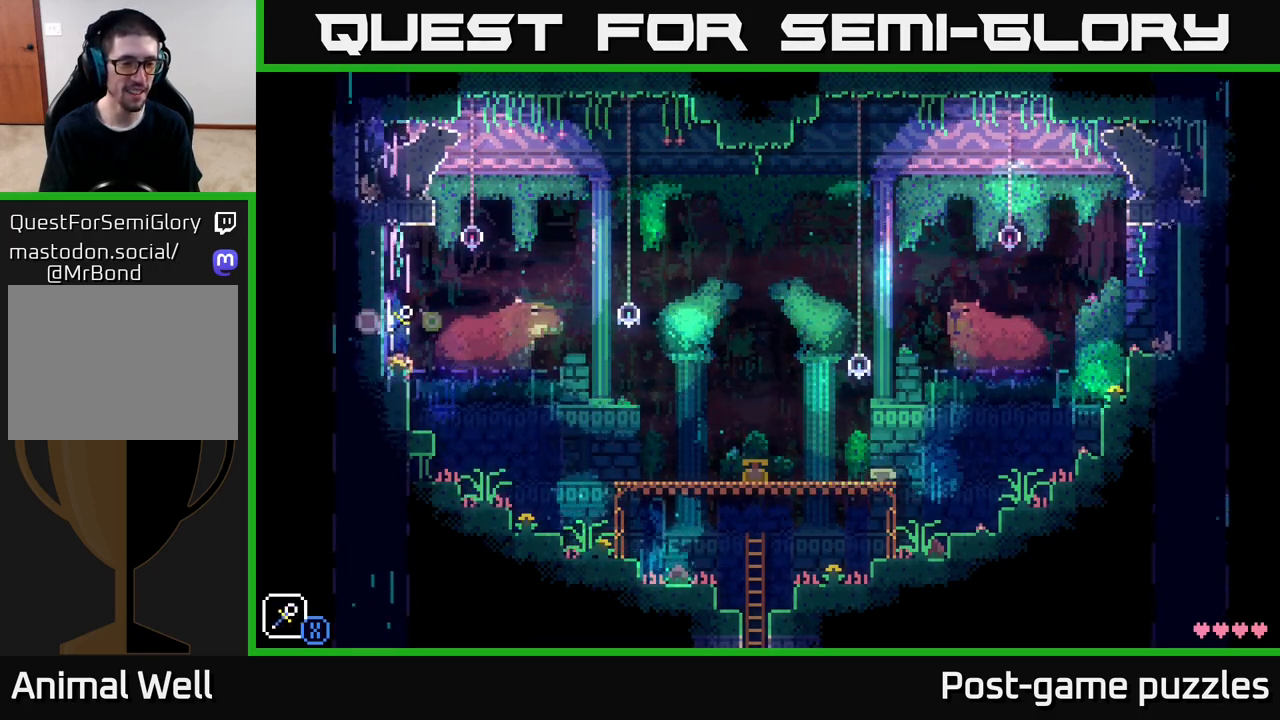
{"buttons": [], "left_stick": "center", "right_stick": "center", "events": [[133, "left_stick", "right"], [217, "A", "down"], [300, "X", "down"], [400, "A", "up"], [450, "X", "up"], [467, "left_stick", "center"]]}
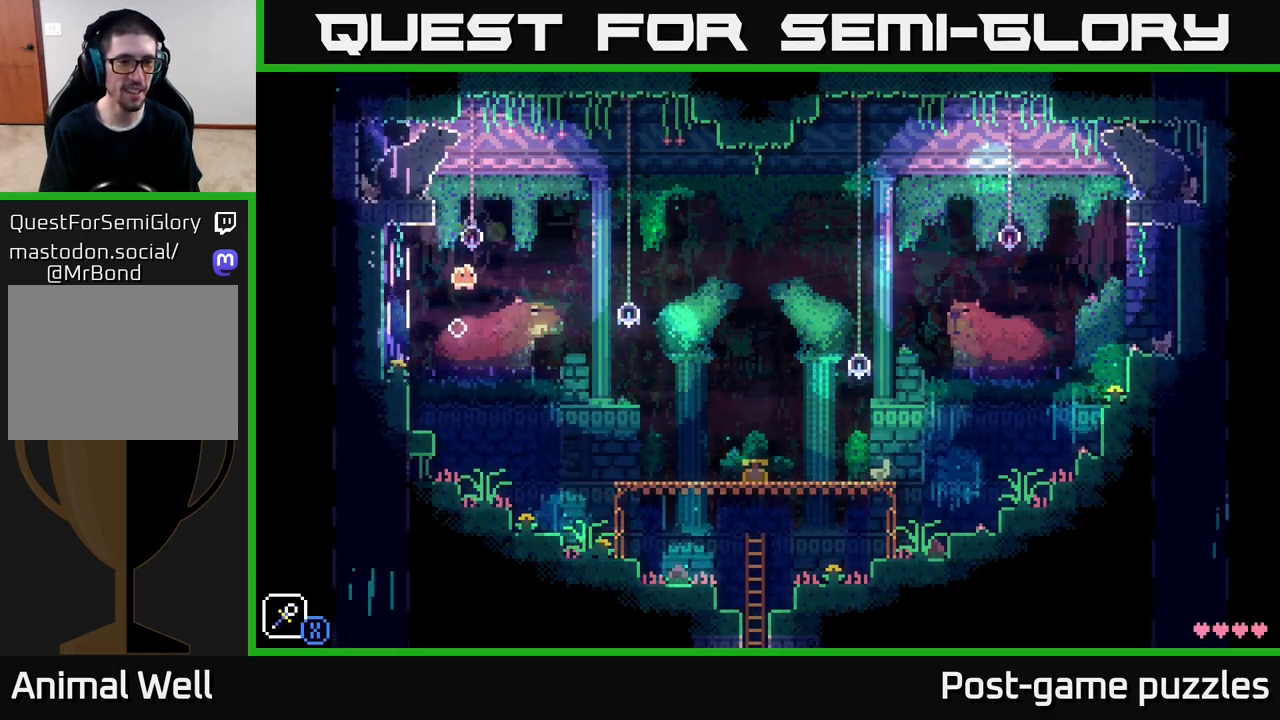
{"buttons": [], "left_stick": "center", "right_stick": "center", "events": [[267, "A", "down"], [300, "left_stick", "right"], [317, "X", "down"], [417, "A", "up"], [433, "X", "up"], [467, "left_stick", "center"]]}